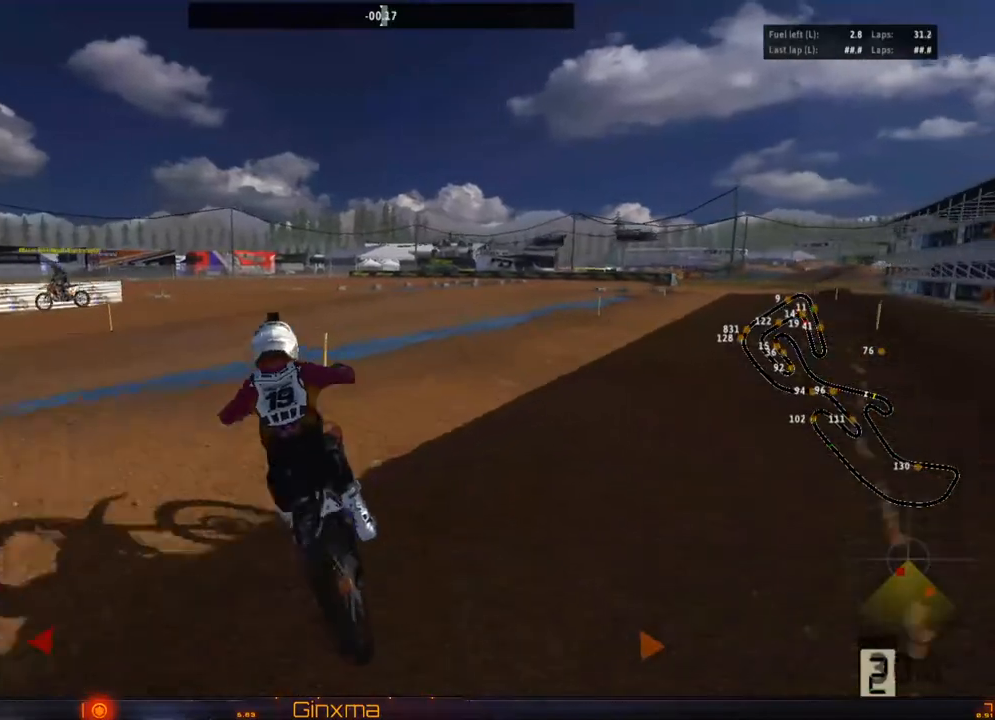
Gameplay with a controller (PlayStation layout); each line is a JSON object with the inputs held at the frame after it. "events" lists button and stick changes between this image and that frame as [ms after this image, input, new state], when the widget could be followed in between.
{"buttons": [], "left_stick": "center", "right_stick": "center", "events": [[83, "left_stick", "center"]]}
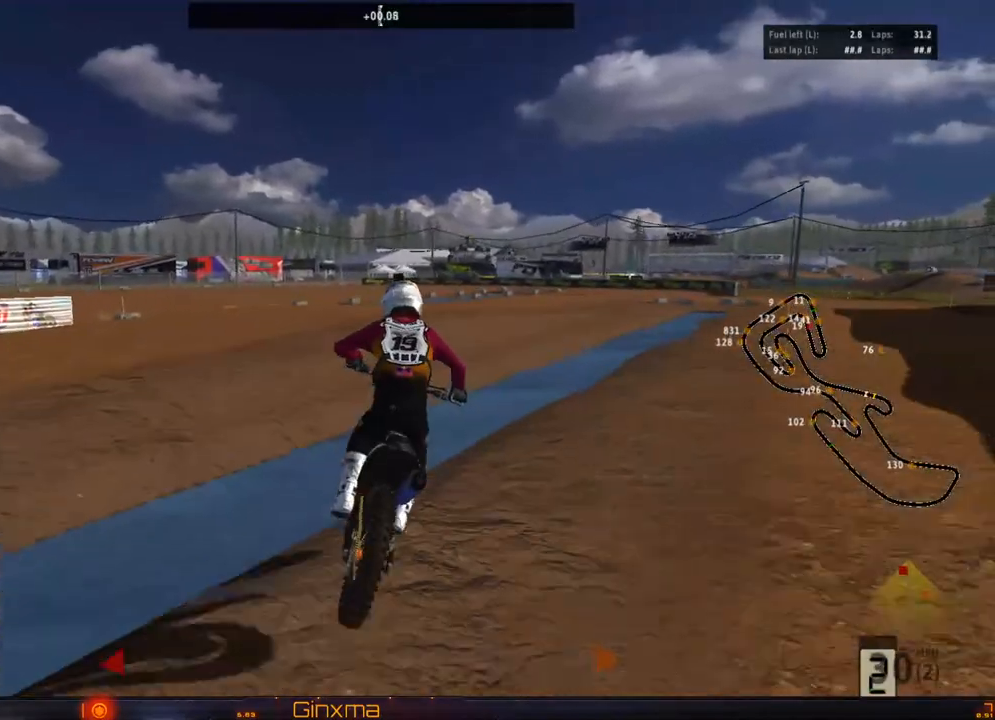
{"buttons": [], "left_stick": "center", "right_stick": "center", "events": [[33, "left_stick", "right"], [150, "left_stick", "center"]]}
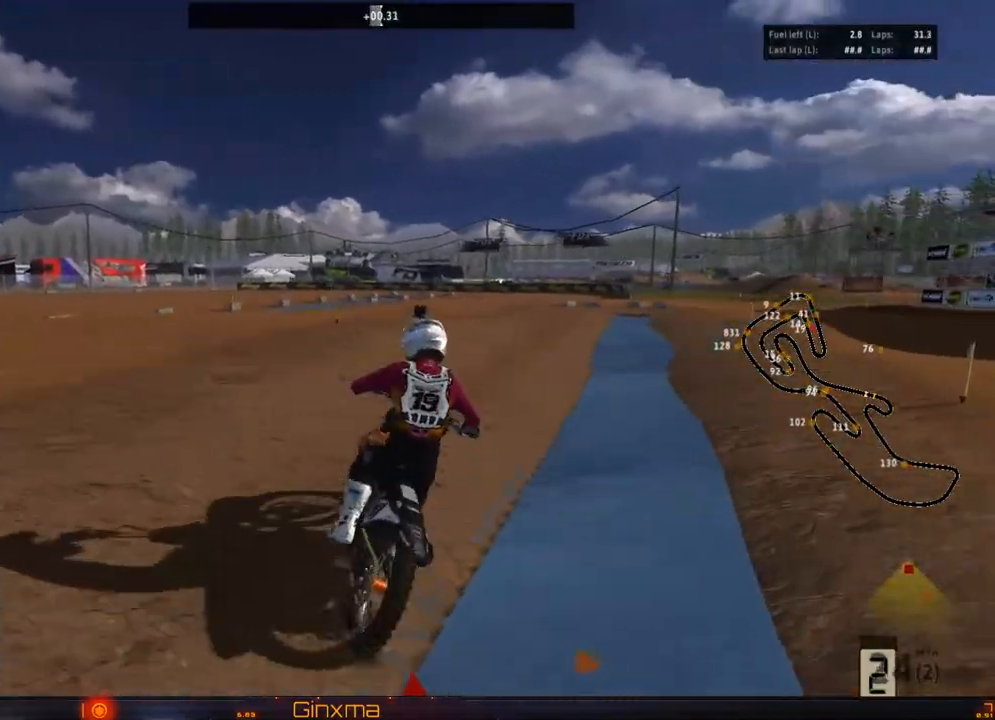
{"buttons": [], "left_stick": "center", "right_stick": "center", "events": []}
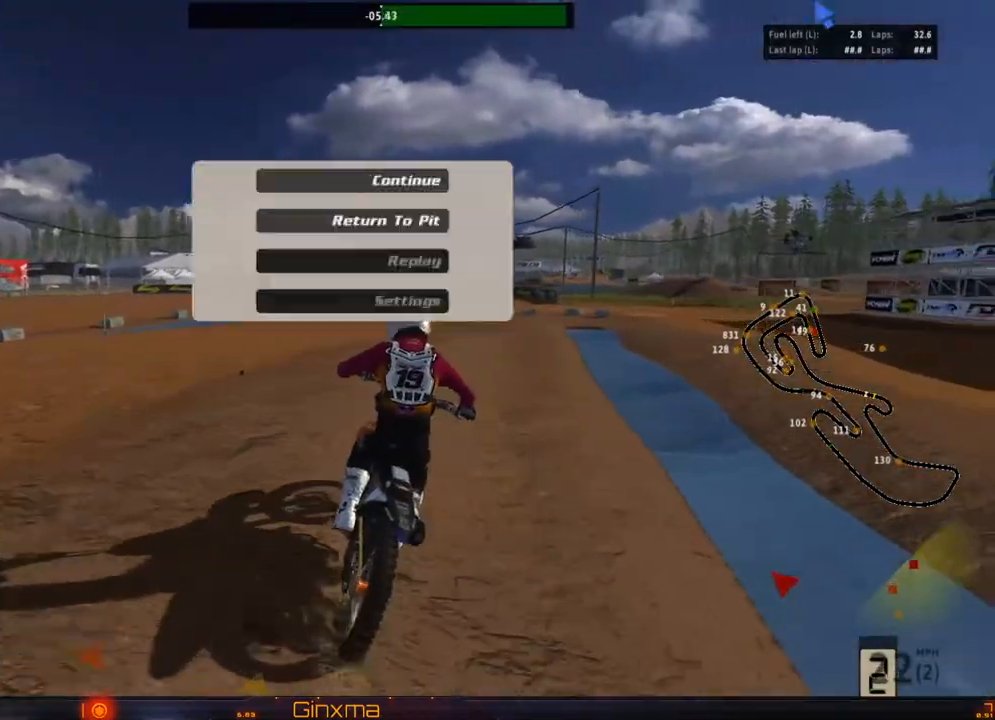
{"buttons": [], "left_stick": "center", "right_stick": "center", "events": []}
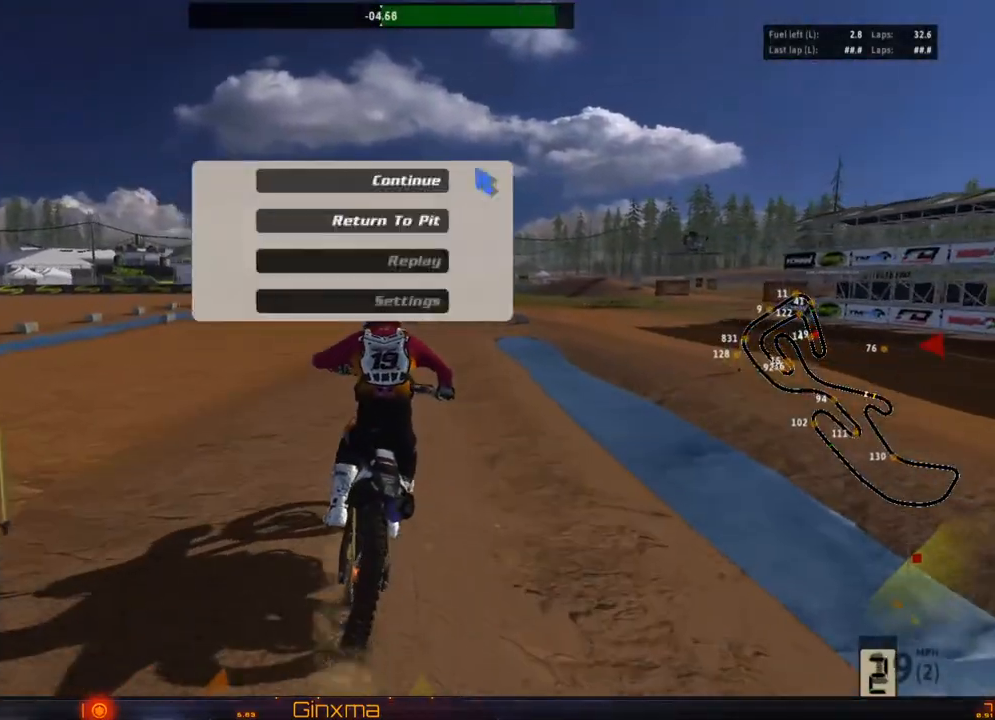
{"buttons": [], "left_stick": "center", "right_stick": "center", "events": []}
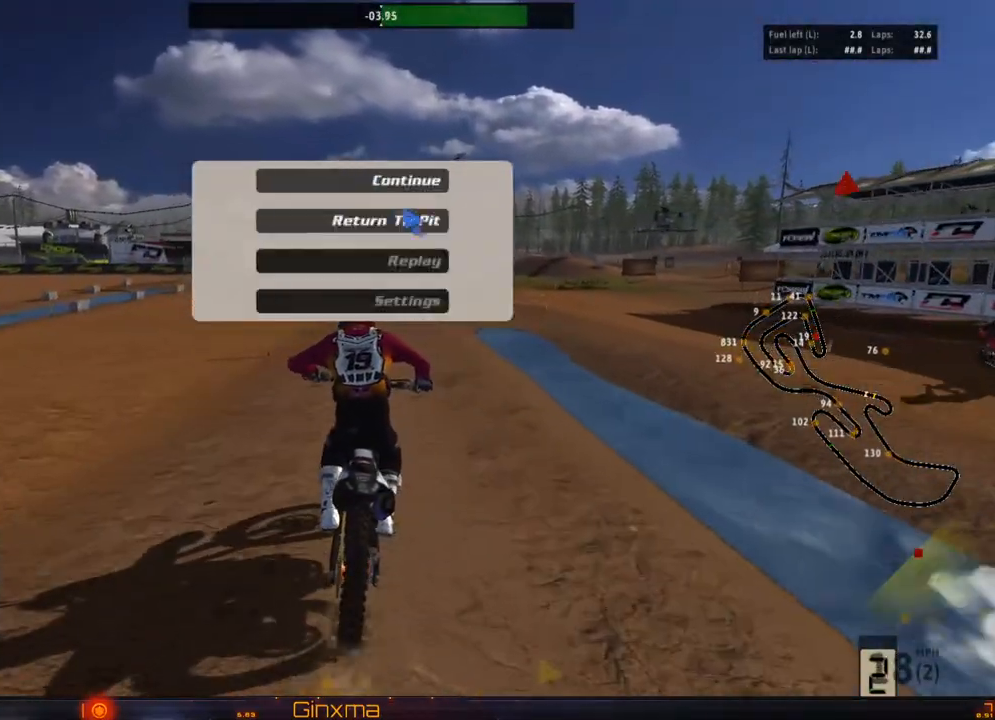
{"buttons": [], "left_stick": "center", "right_stick": "center", "events": []}
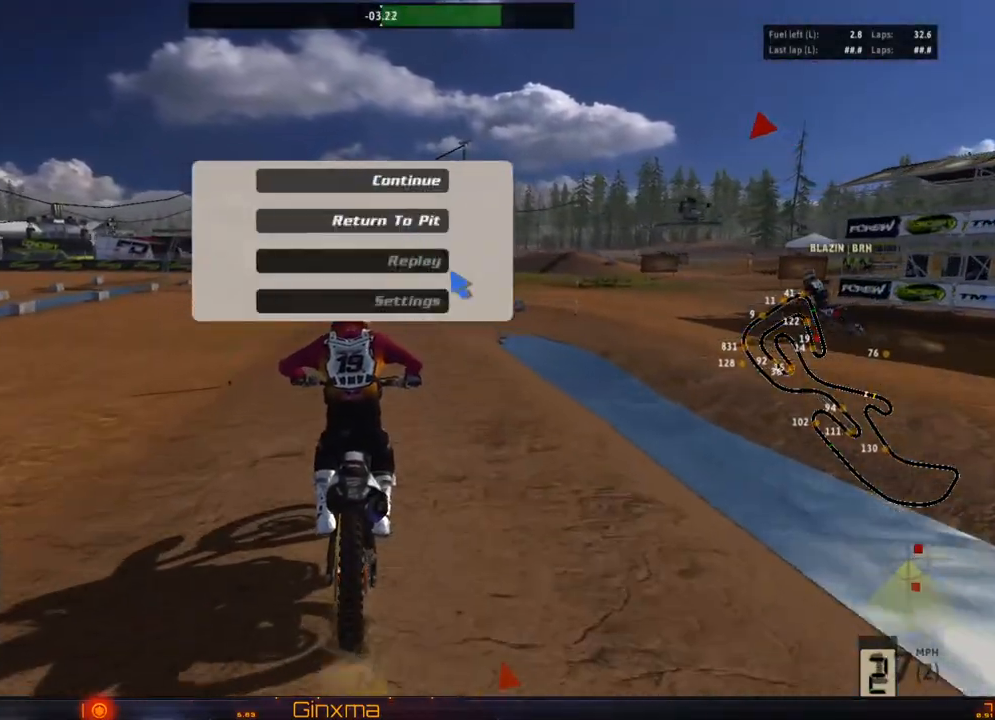
{"buttons": [], "left_stick": "center", "right_stick": "center", "events": []}
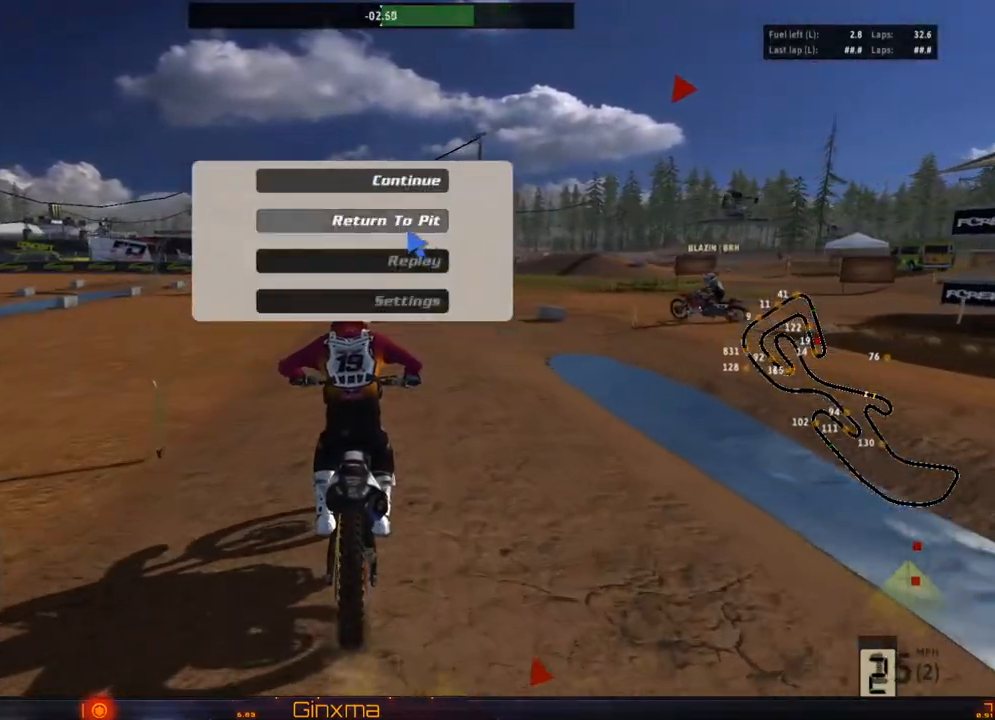
{"buttons": [], "left_stick": "center", "right_stick": "center", "events": []}
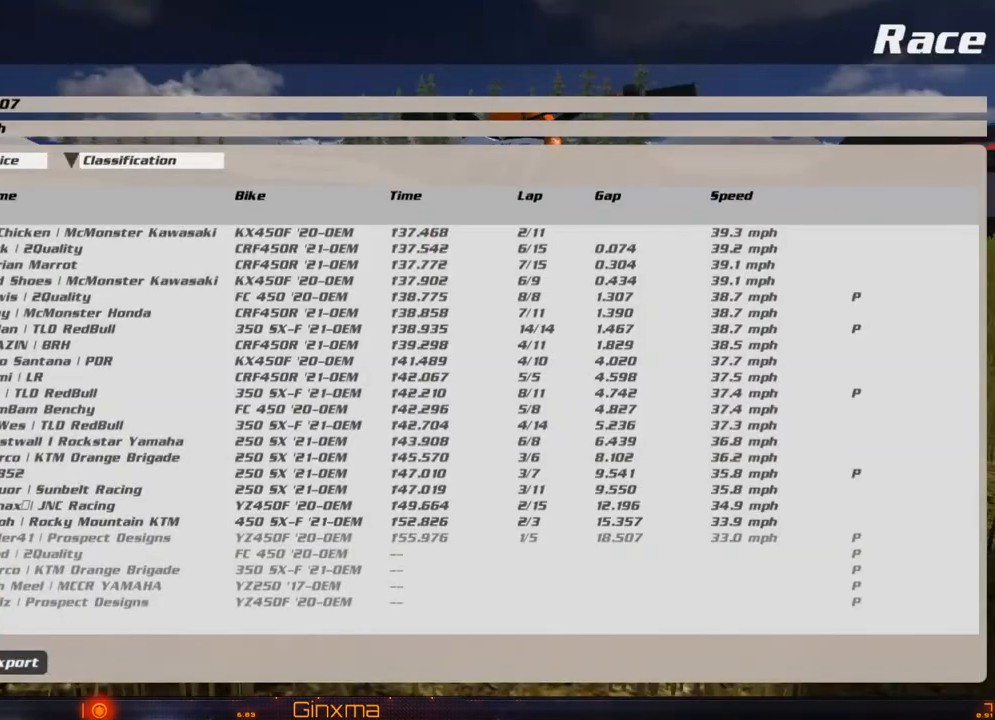
{"buttons": [], "left_stick": "center", "right_stick": "center", "events": []}
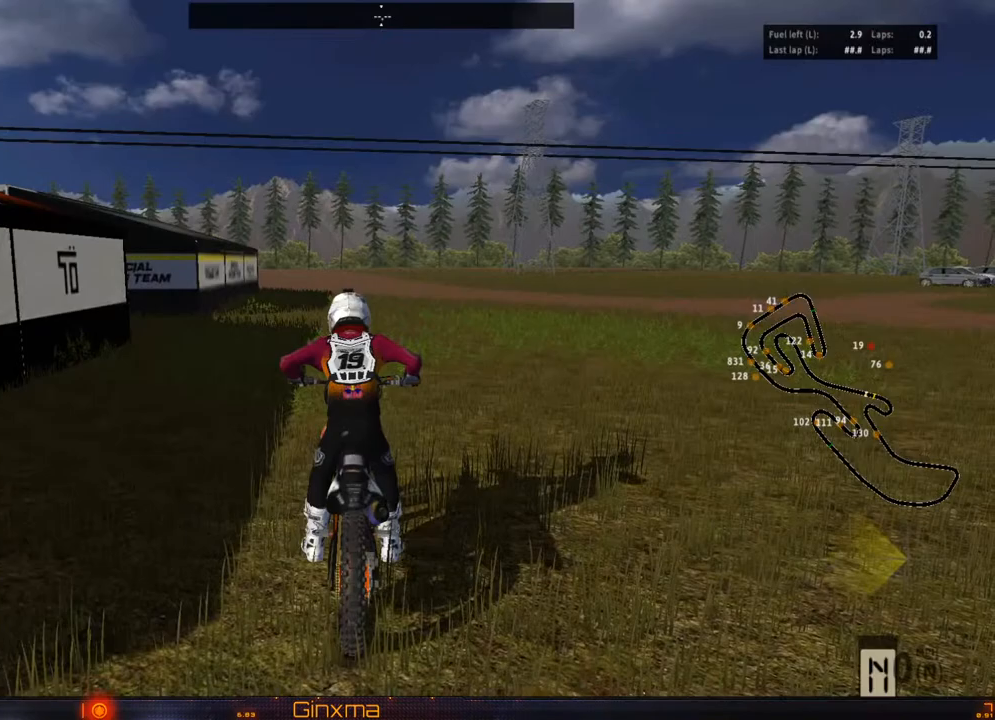
{"buttons": [], "left_stick": "left", "right_stick": "center", "events": [[433, "left_stick", "left"]]}
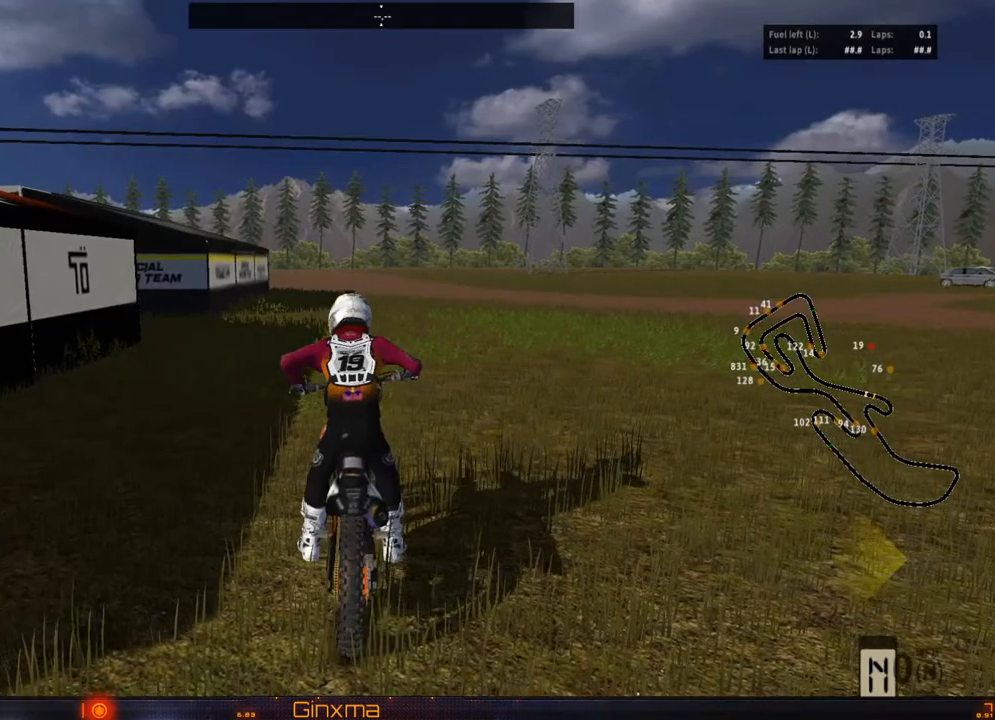
{"buttons": ["R2"], "left_stick": "left", "right_stick": "center", "events": [[233, "SQUARE", "down"], [350, "SQUARE", "up"], [433, "R2", "down"]]}
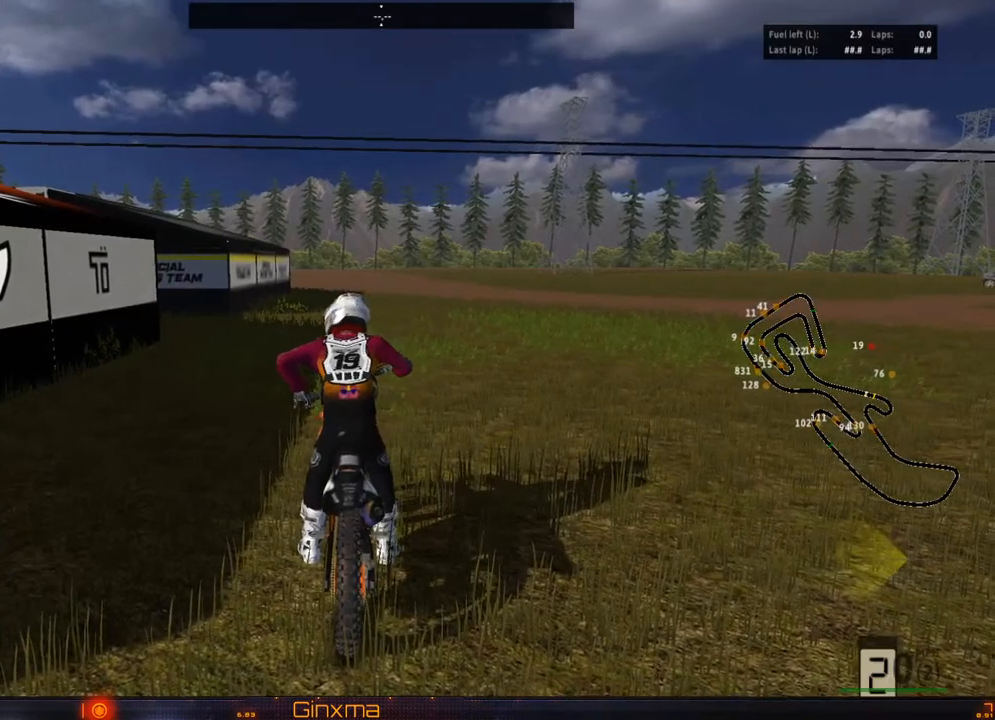
{"buttons": ["R2"], "left_stick": "left", "right_stick": "center", "events": [[67, "R2", "up"], [367, "R2", "down"]]}
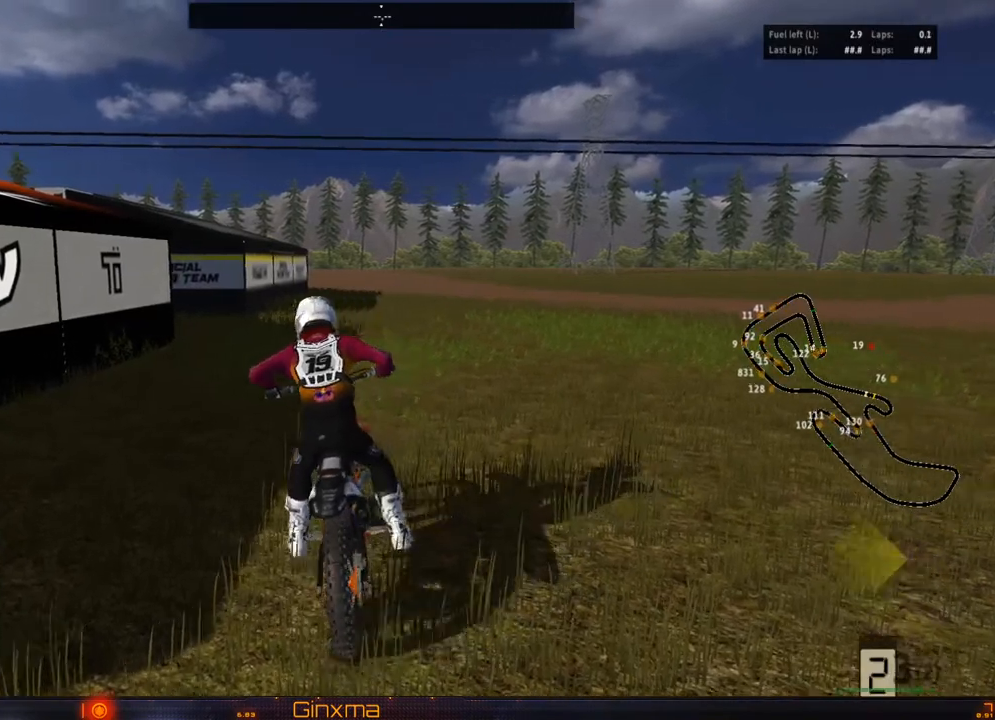
{"buttons": ["R2"], "left_stick": "left", "right_stick": "center", "events": [[317, "left_stick", "center"], [383, "left_stick", "left"]]}
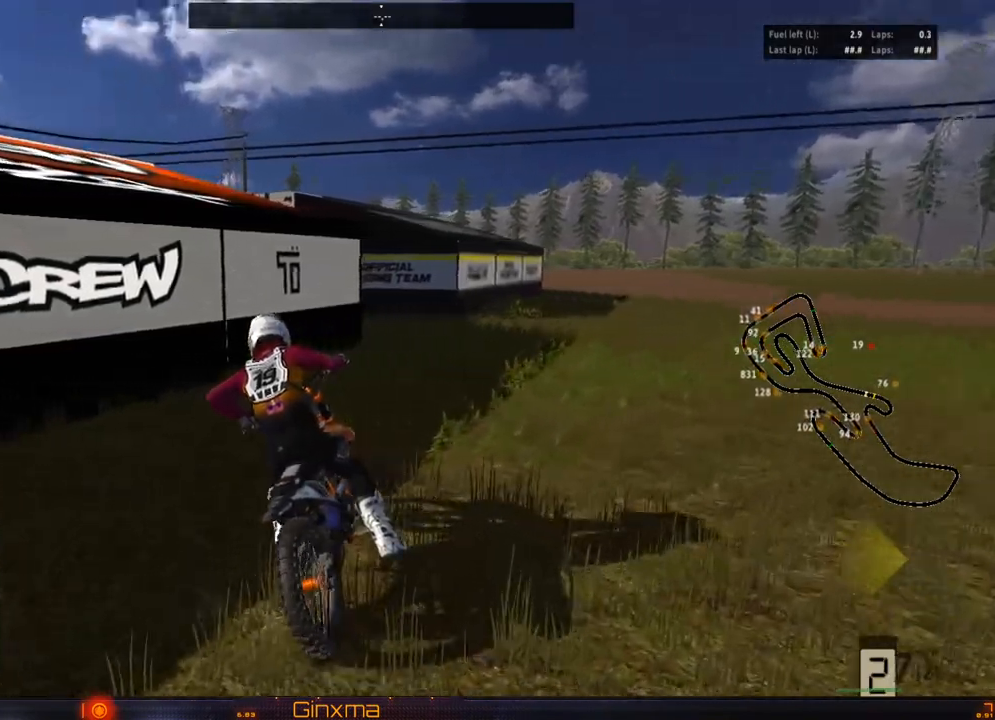
{"buttons": ["R2"], "left_stick": "center", "right_stick": "center", "events": [[83, "left_stick", "center"]]}
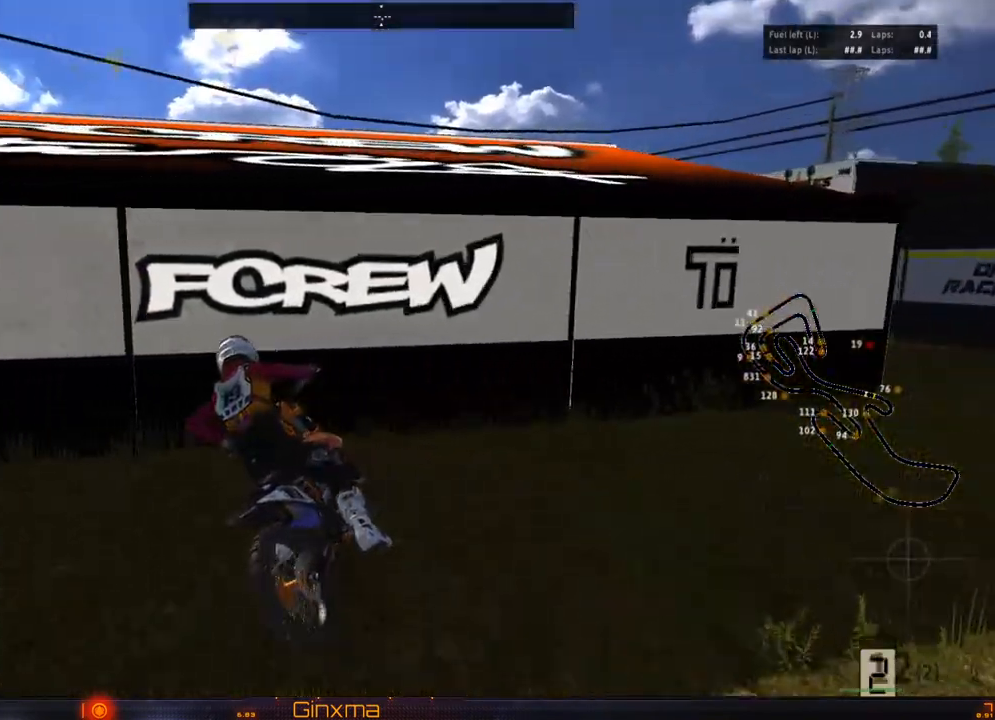
{"buttons": ["R2"], "left_stick": "left", "right_stick": "center", "events": [[450, "left_stick", "left"]]}
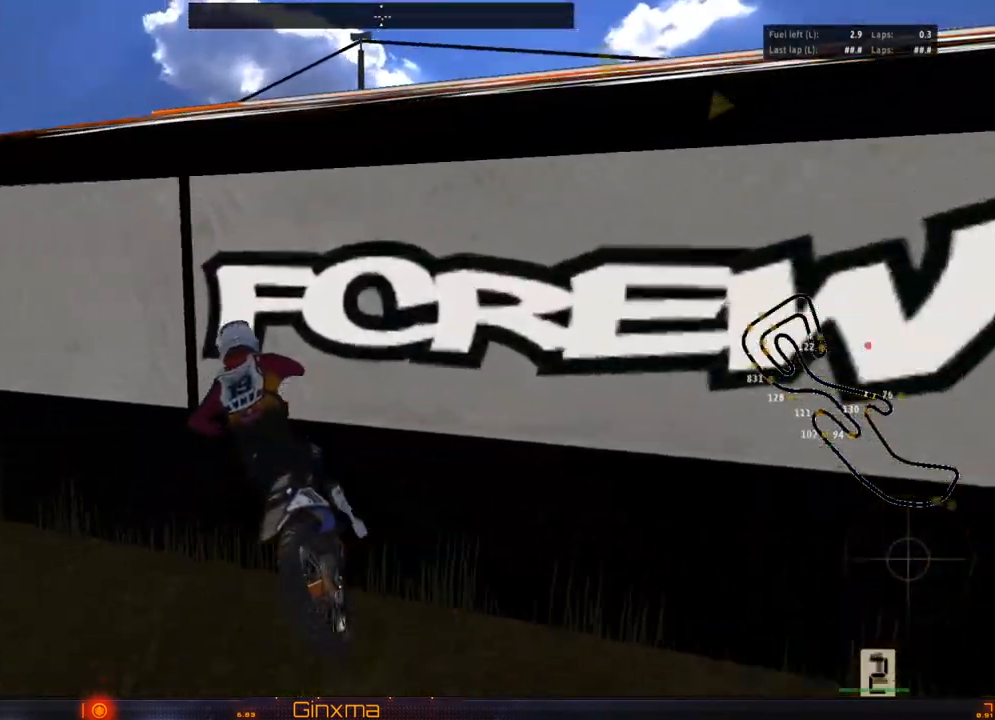
{"buttons": ["R2"], "left_stick": "center", "right_stick": "center", "events": [[100, "left_stick", "center"], [300, "left_stick", "left"], [417, "left_stick", "center"]]}
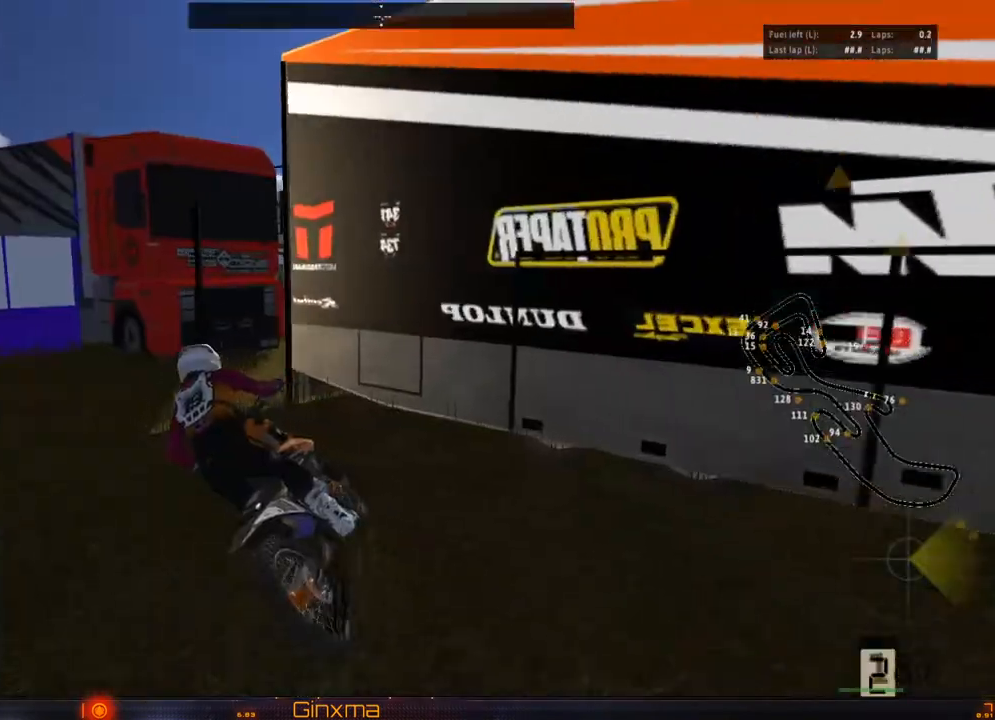
{"buttons": ["R2"], "left_stick": "center", "right_stick": "center", "events": []}
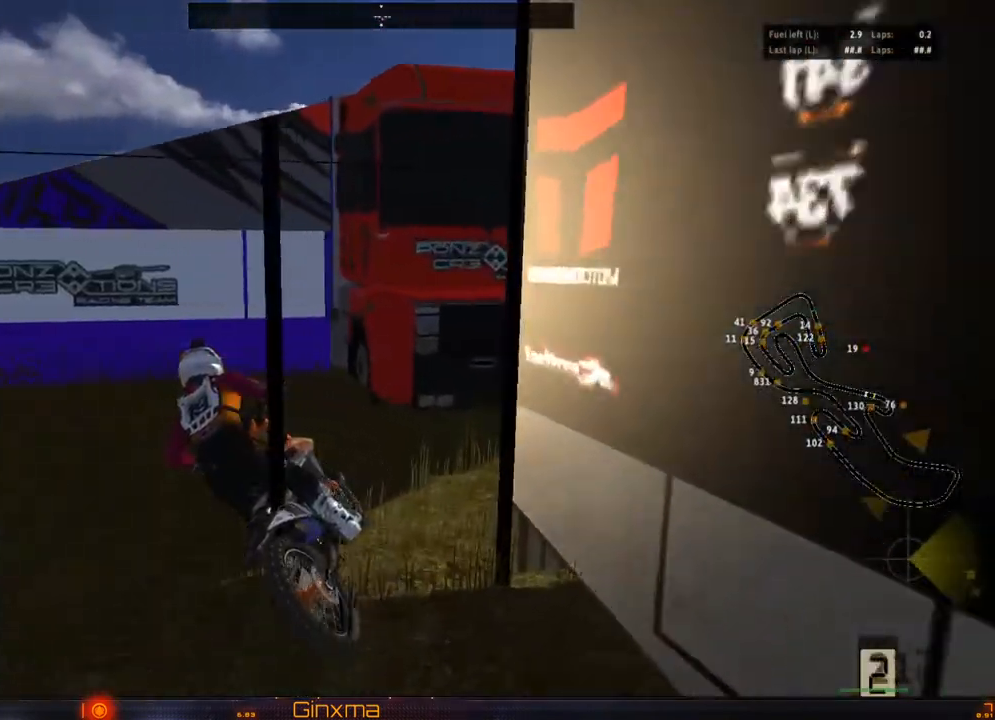
{"buttons": ["R2"], "left_stick": "up-right", "right_stick": "center", "events": [[217, "CROSS", "down"], [367, "CROSS", "up"], [367, "left_stick", "up-right"]]}
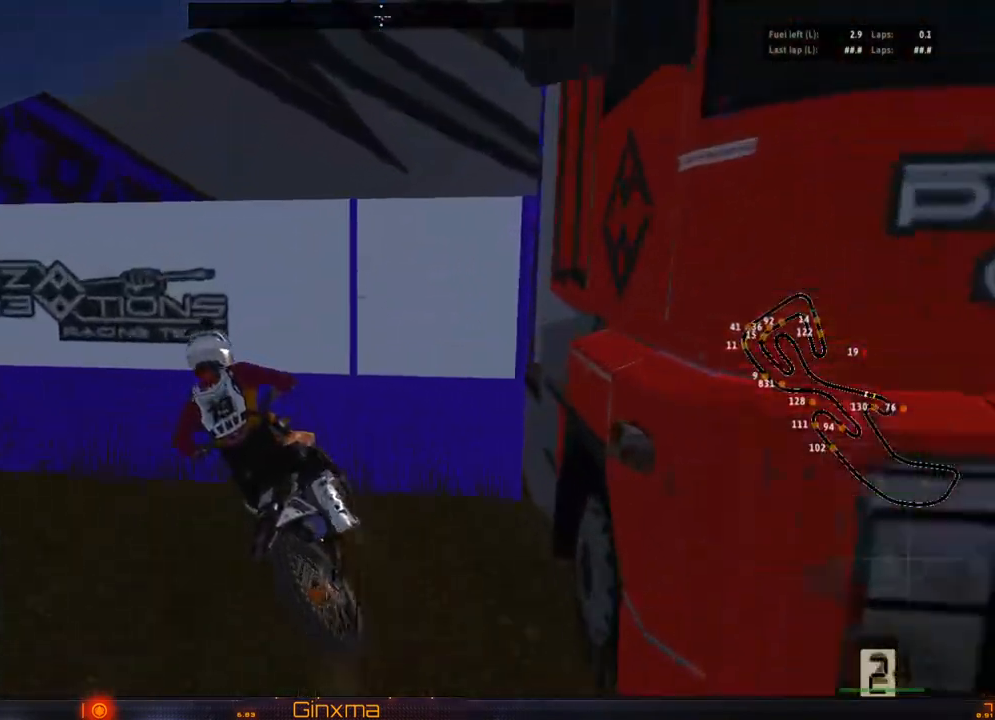
{"buttons": ["R2"], "left_stick": "up", "right_stick": "center", "events": [[500, "left_stick", "up"]]}
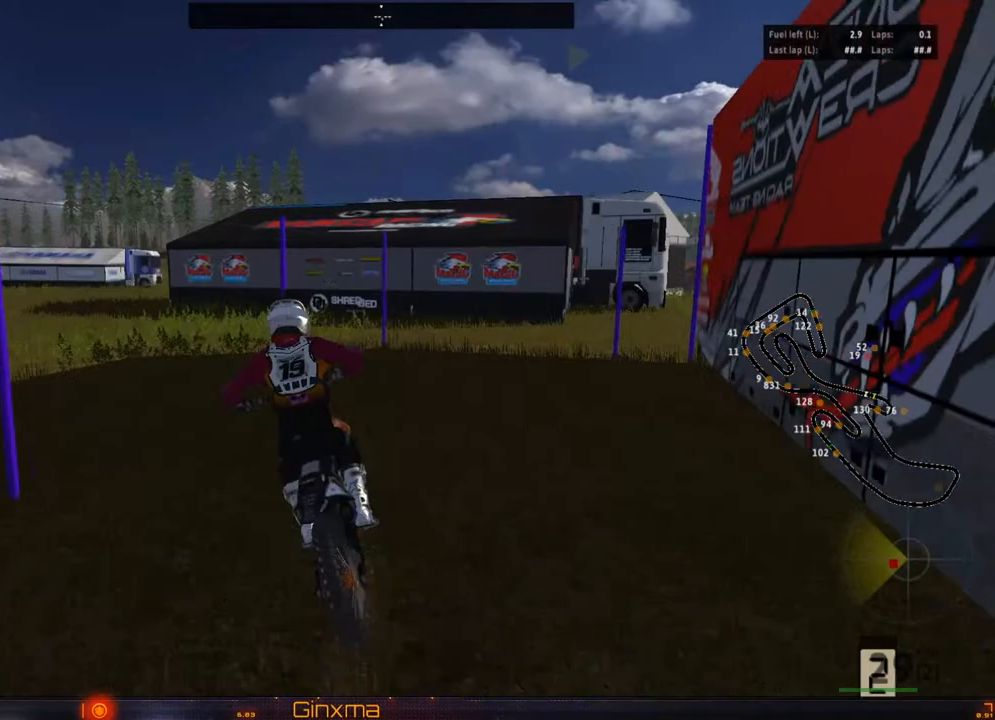
{"buttons": ["SQUARE", "R2"], "left_stick": "up", "right_stick": "center", "events": [[433, "SQUARE", "down"]]}
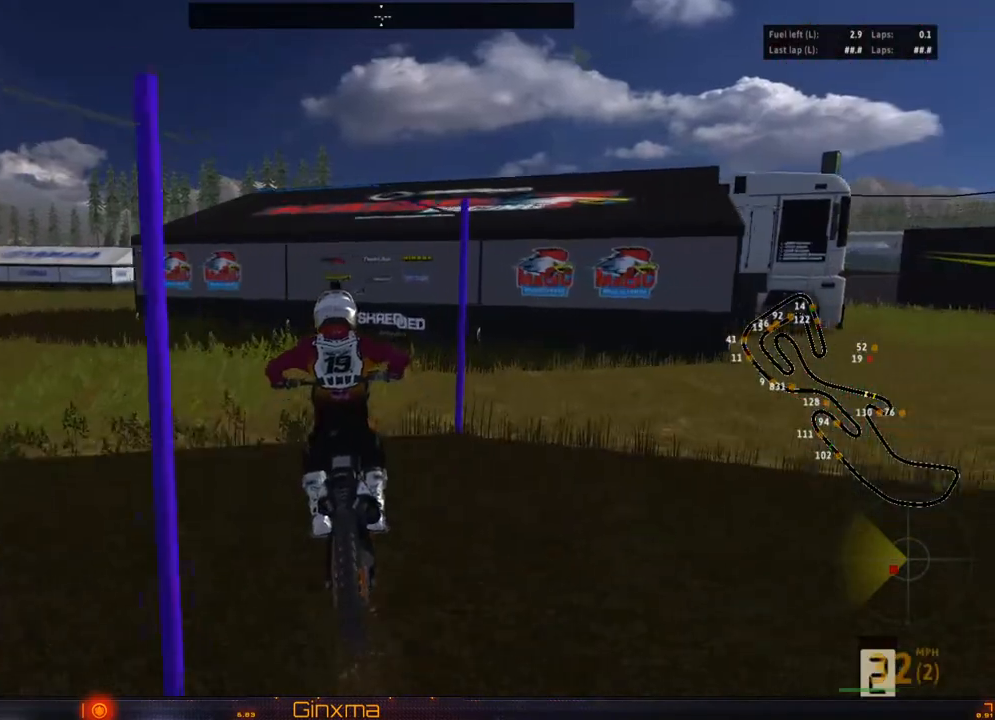
{"buttons": ["CROSS", "R2"], "left_stick": "up", "right_stick": "center", "events": [[33, "SQUARE", "up"], [433, "CROSS", "down"]]}
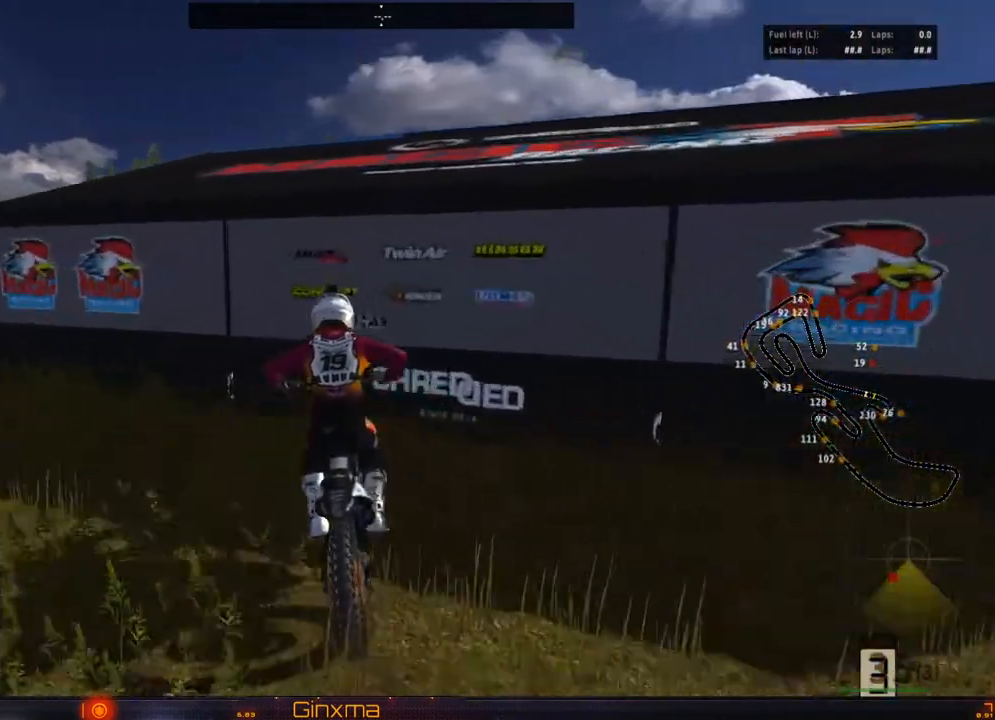
{"buttons": ["R2"], "left_stick": "up", "right_stick": "center", "events": [[100, "CROSS", "up"]]}
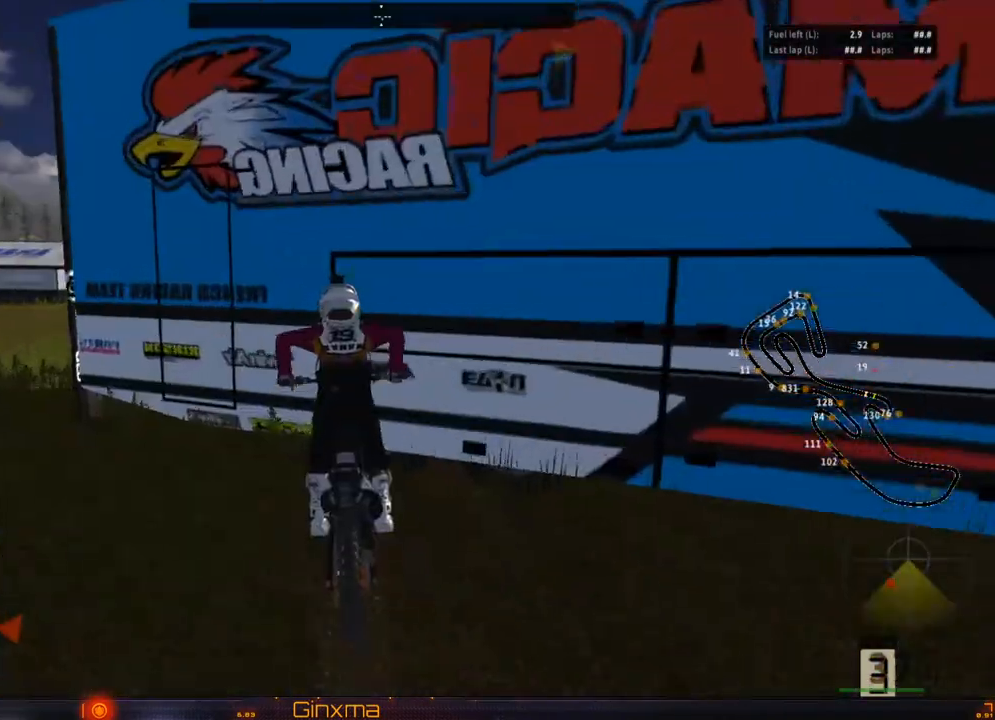
{"buttons": ["R2"], "left_stick": "up-left", "right_stick": "center", "events": [[367, "left_stick", "up-left"]]}
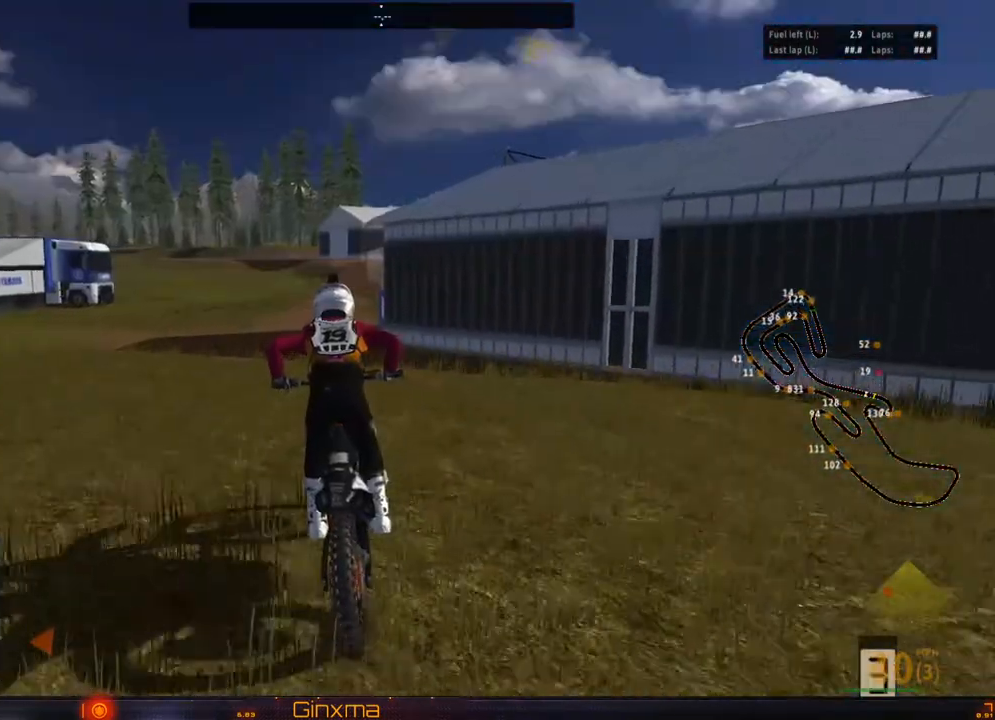
{"buttons": ["R2"], "left_stick": "center", "right_stick": "center", "events": [[167, "left_stick", "up"], [367, "left_stick", "center"]]}
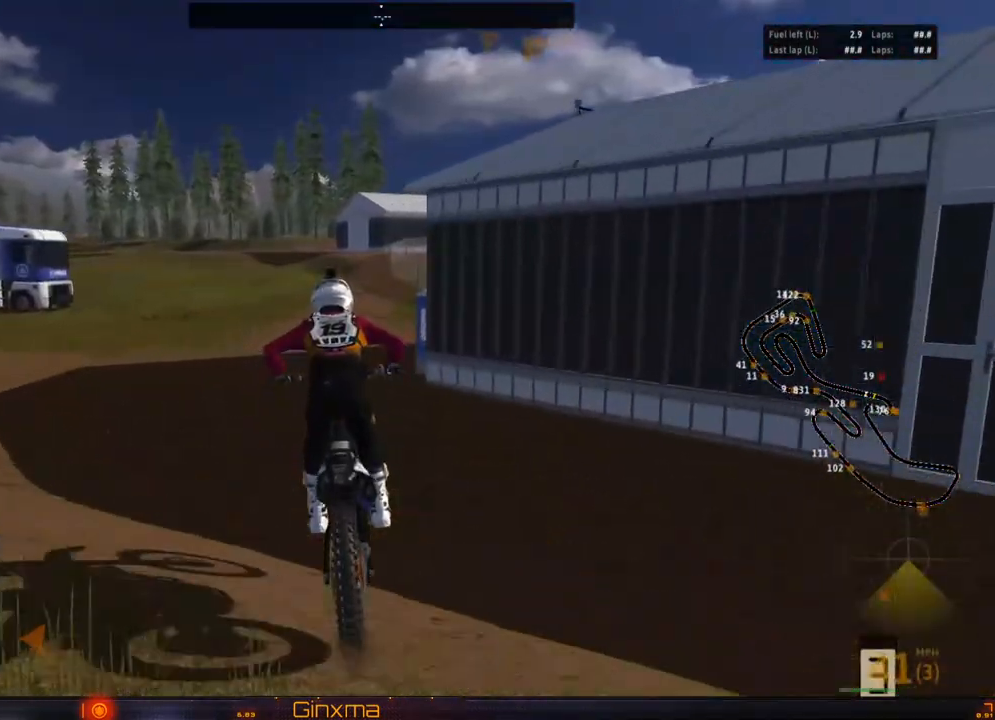
{"buttons": ["CROSS", "R2"], "left_stick": "center", "right_stick": "center", "events": [[17, "R2", "up"], [400, "CROSS", "down"], [417, "R2", "down"]]}
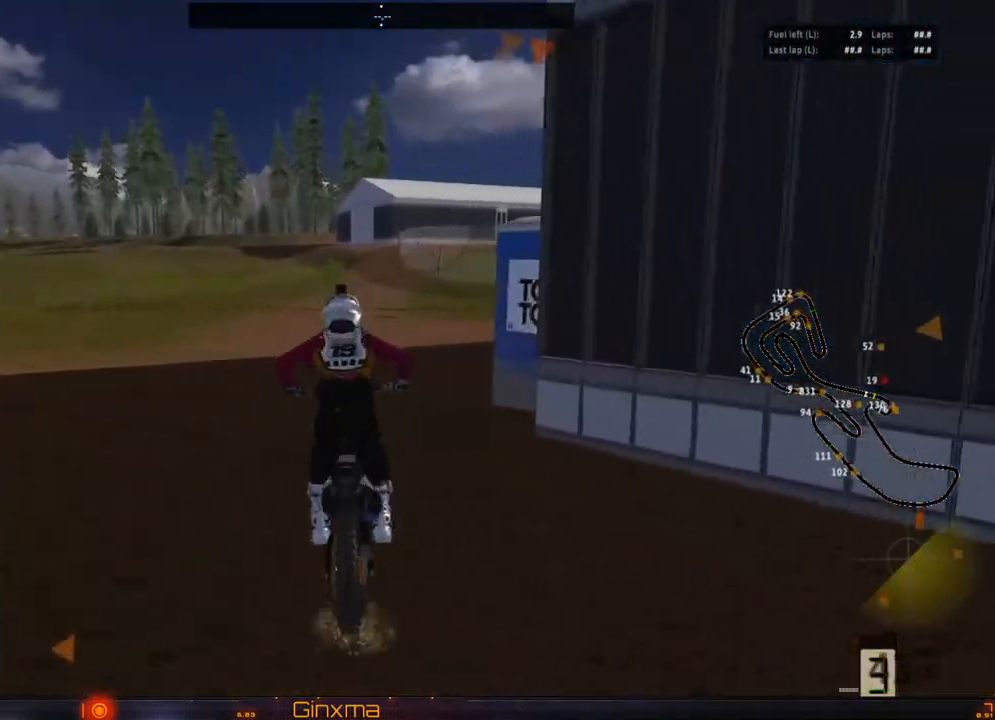
{"buttons": ["L2"], "left_stick": "center", "right_stick": "center", "events": [[33, "CROSS", "up"], [33, "R2", "up"], [217, "L2", "down"], [217, "TRIANGLE", "down"], [317, "TRIANGLE", "up"], [367, "L2", "up"], [417, "L2", "down"]]}
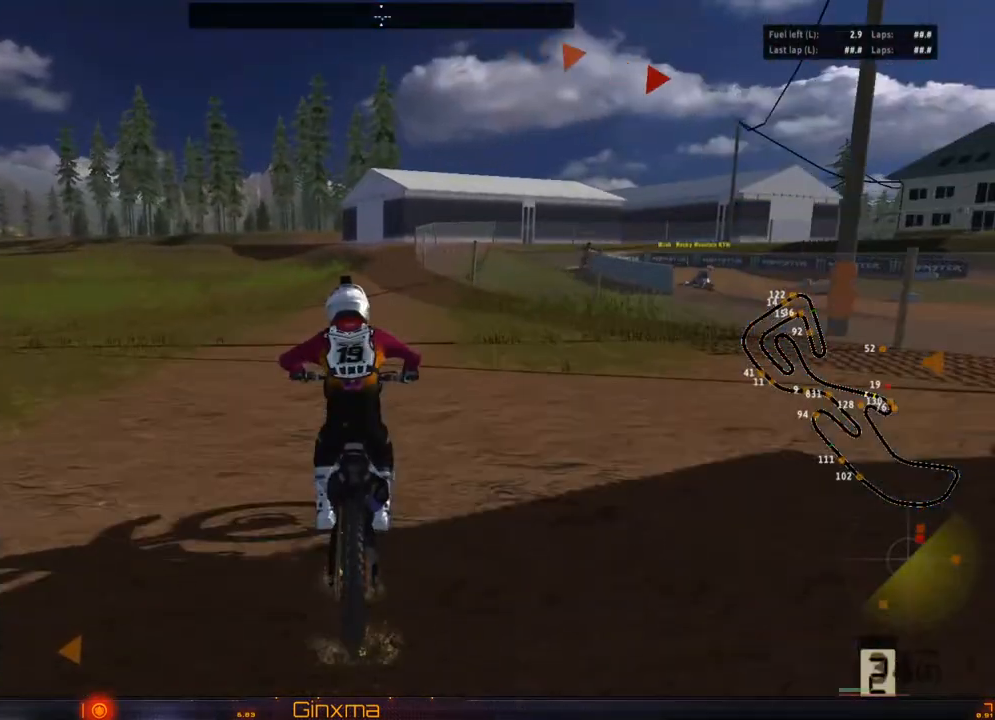
{"buttons": [], "left_stick": "center", "right_stick": "center", "events": [[250, "L2", "up"]]}
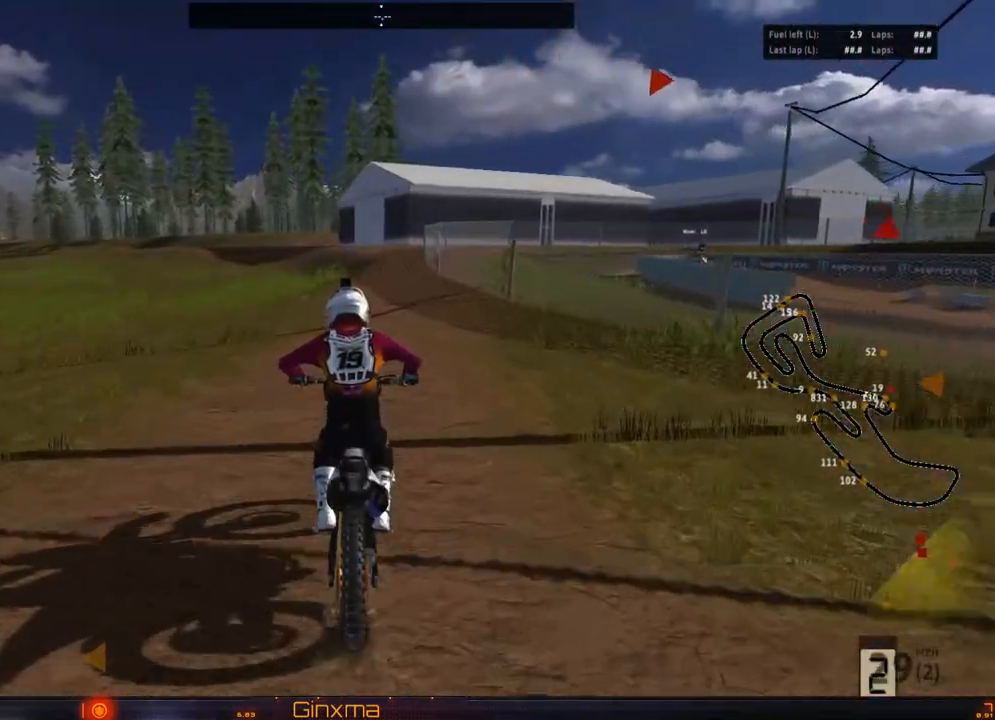
{"buttons": [], "left_stick": "right", "right_stick": "center", "events": [[50, "R2", "down"], [433, "left_stick", "right"], [450, "R2", "up"]]}
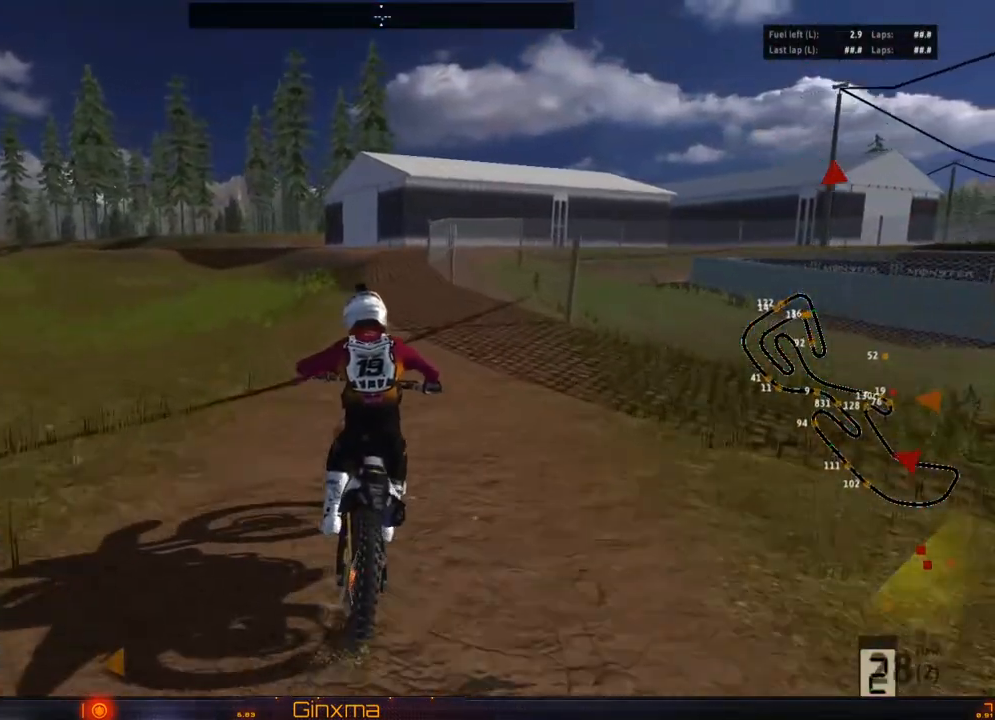
{"buttons": [], "left_stick": "right", "right_stick": "center", "events": [[67, "left_stick", "center"], [200, "left_stick", "right"], [317, "left_stick", "center"], [500, "left_stick", "right"]]}
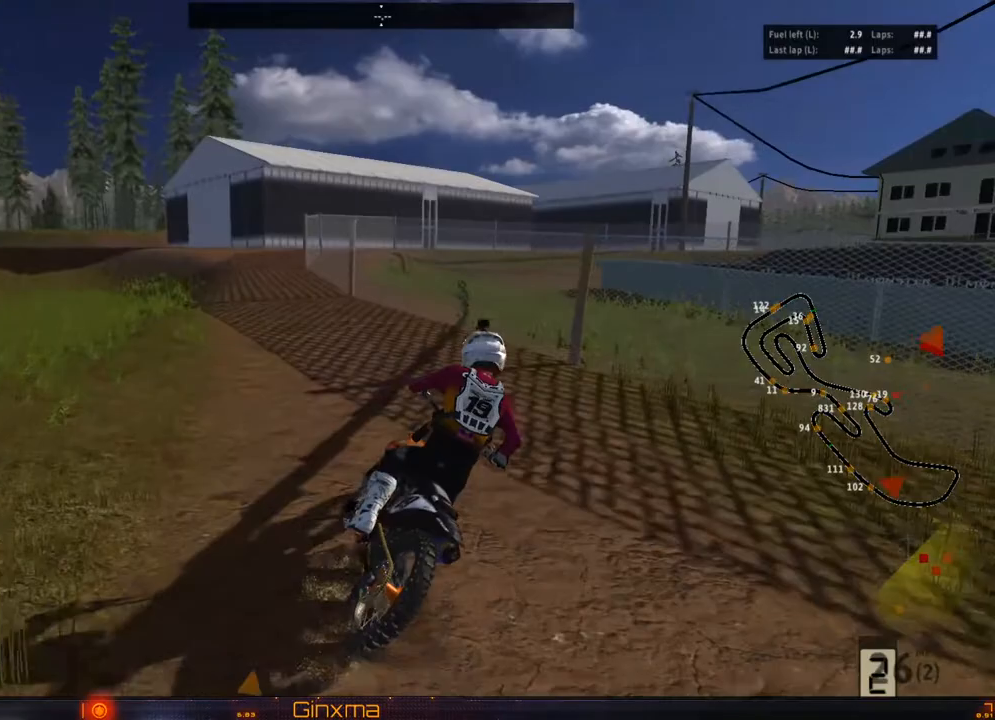
{"buttons": ["L2"], "left_stick": "left", "right_stick": "center", "events": [[117, "left_stick", "center"], [333, "left_stick", "left"], [417, "L2", "down"]]}